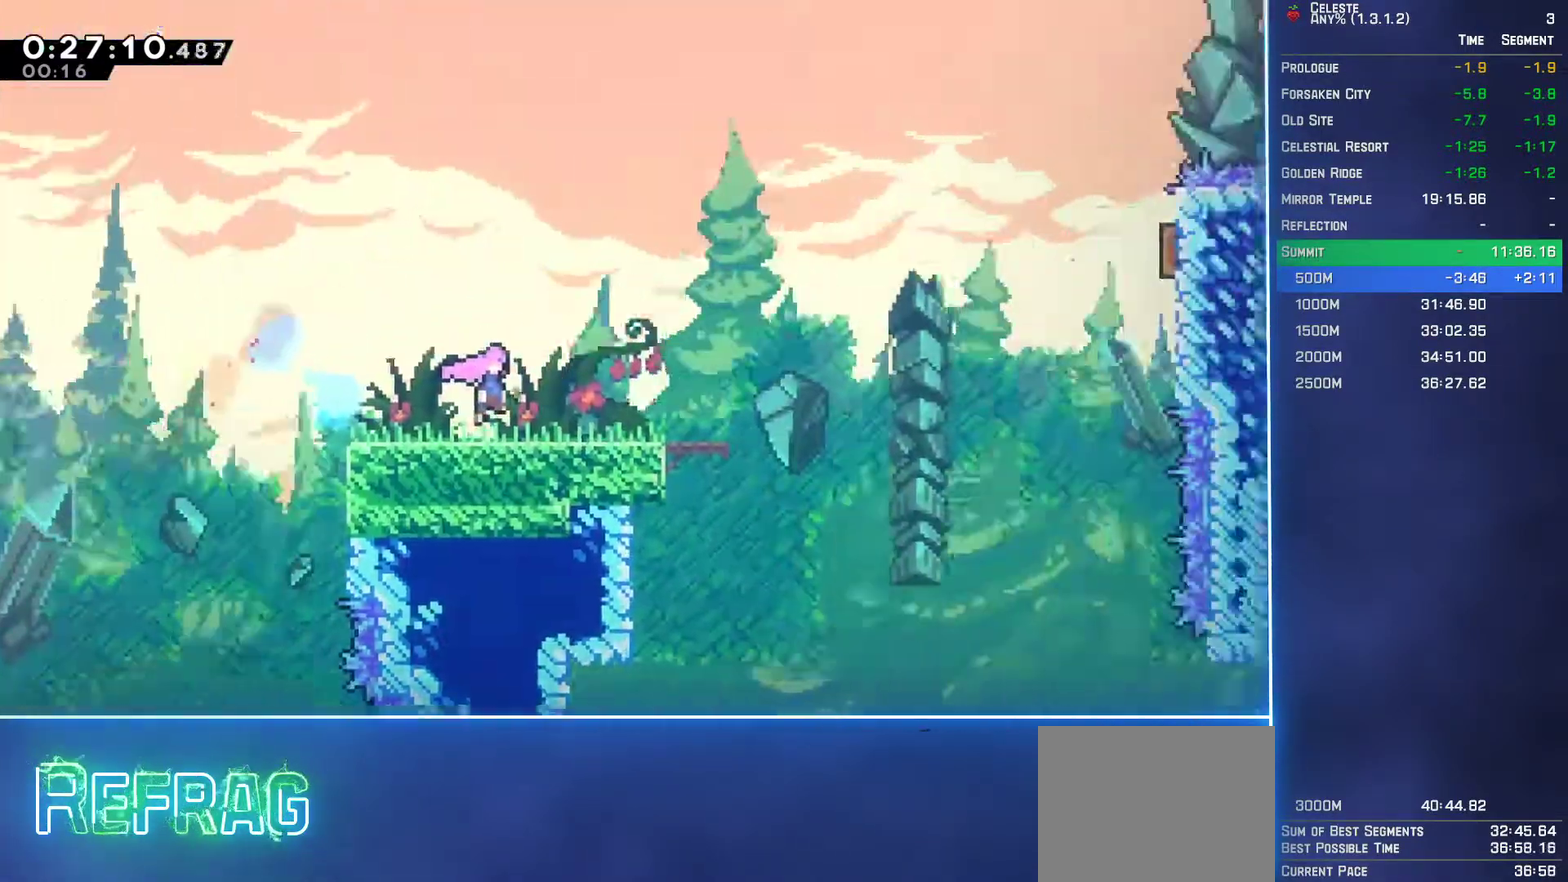
Gameplay with a controller (Xbox layout); each line is a JSON object with the inputs held at the frame after it. "events" lists button and stick changes between this image and that frame as [ms after this image, input, new state], when the widget could be followed in between. Not read: L3 R3 right_stick.
{"buttons": ["L2", "DPAD_UP", "DPAD_RIGHT"], "left_stick": "center", "events": [[150, "DPAD_DOWN", "up"], [383, "DPAD_UP", "down"], [417, "L2", "down"]]}
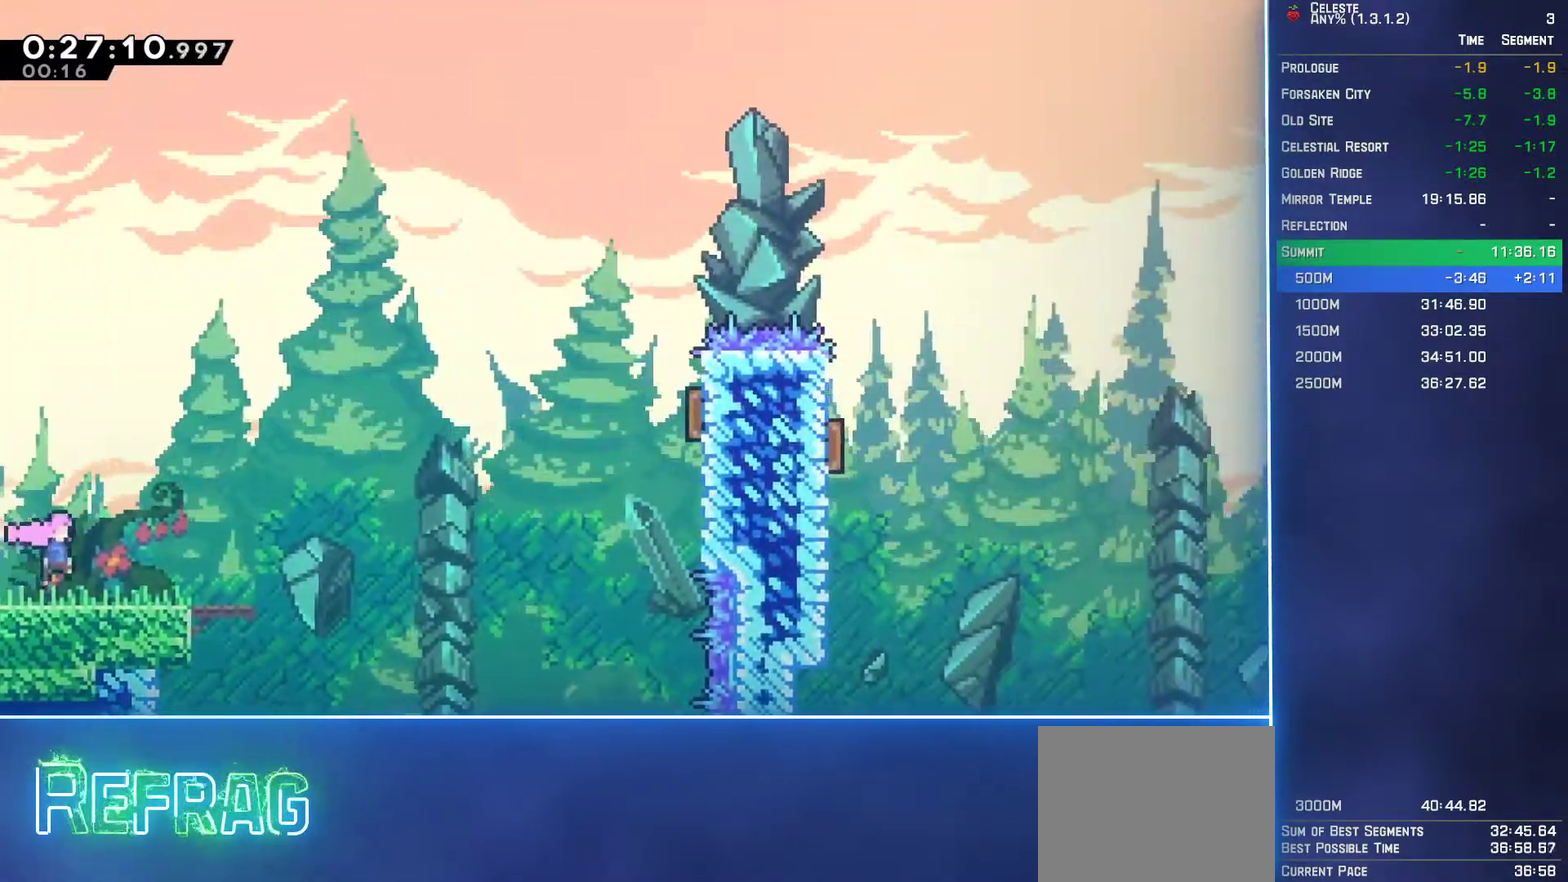
{"buttons": ["L2", "DPAD_UP", "DPAD_RIGHT"], "left_stick": "center", "events": [[67, "A", "down"], [250, "A", "up"], [317, "B", "down"], [450, "B", "up"]]}
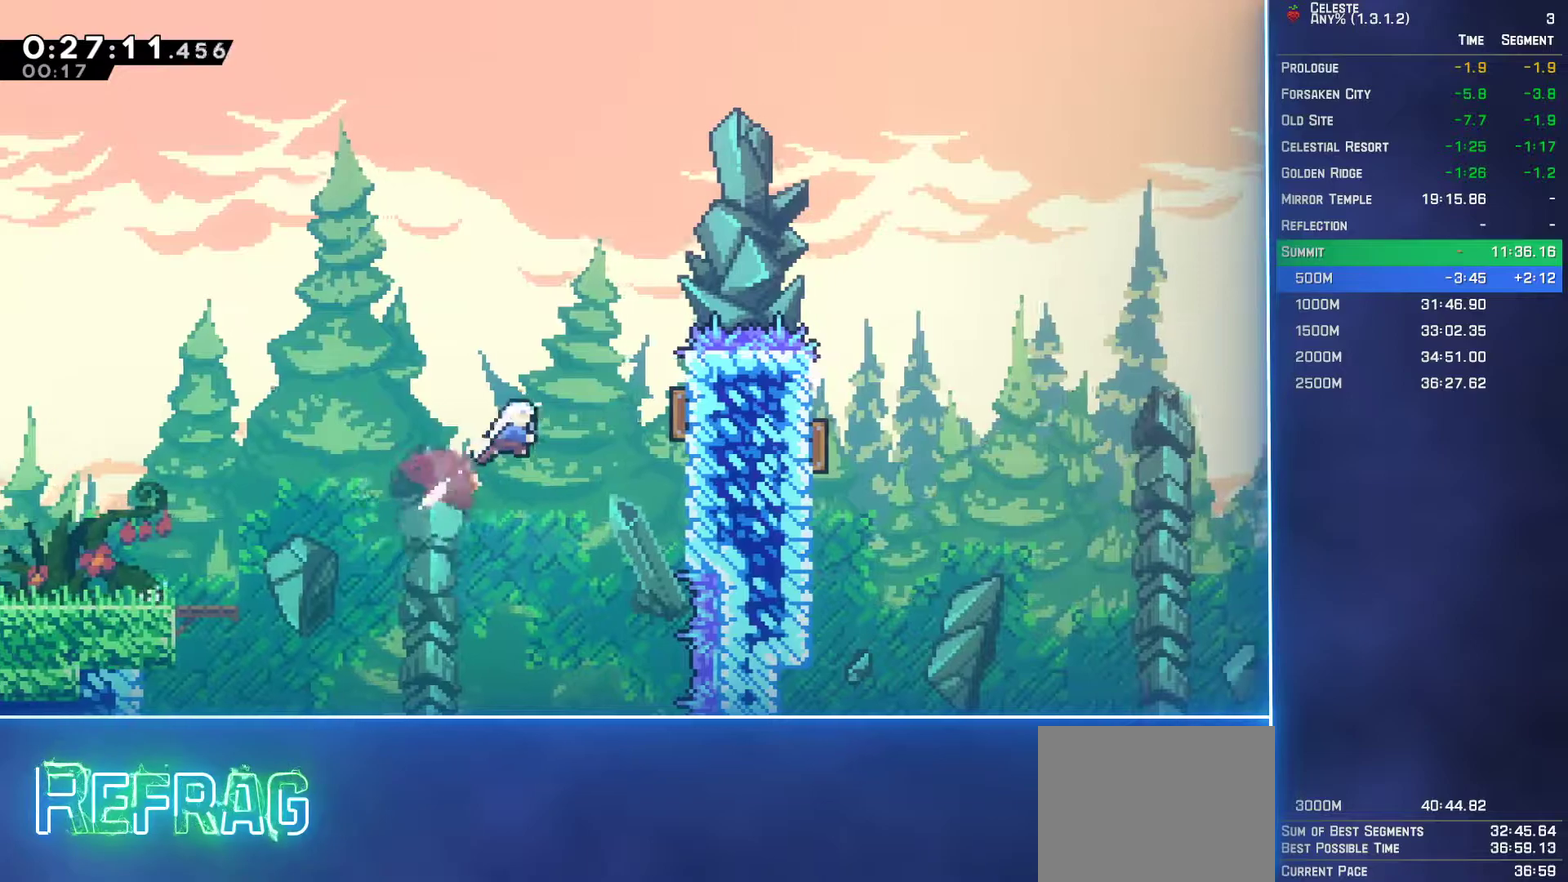
{"buttons": ["L2", "DPAD_UP", "DPAD_RIGHT"], "left_stick": "center", "events": [[50, "B", "down"], [167, "B", "up"]]}
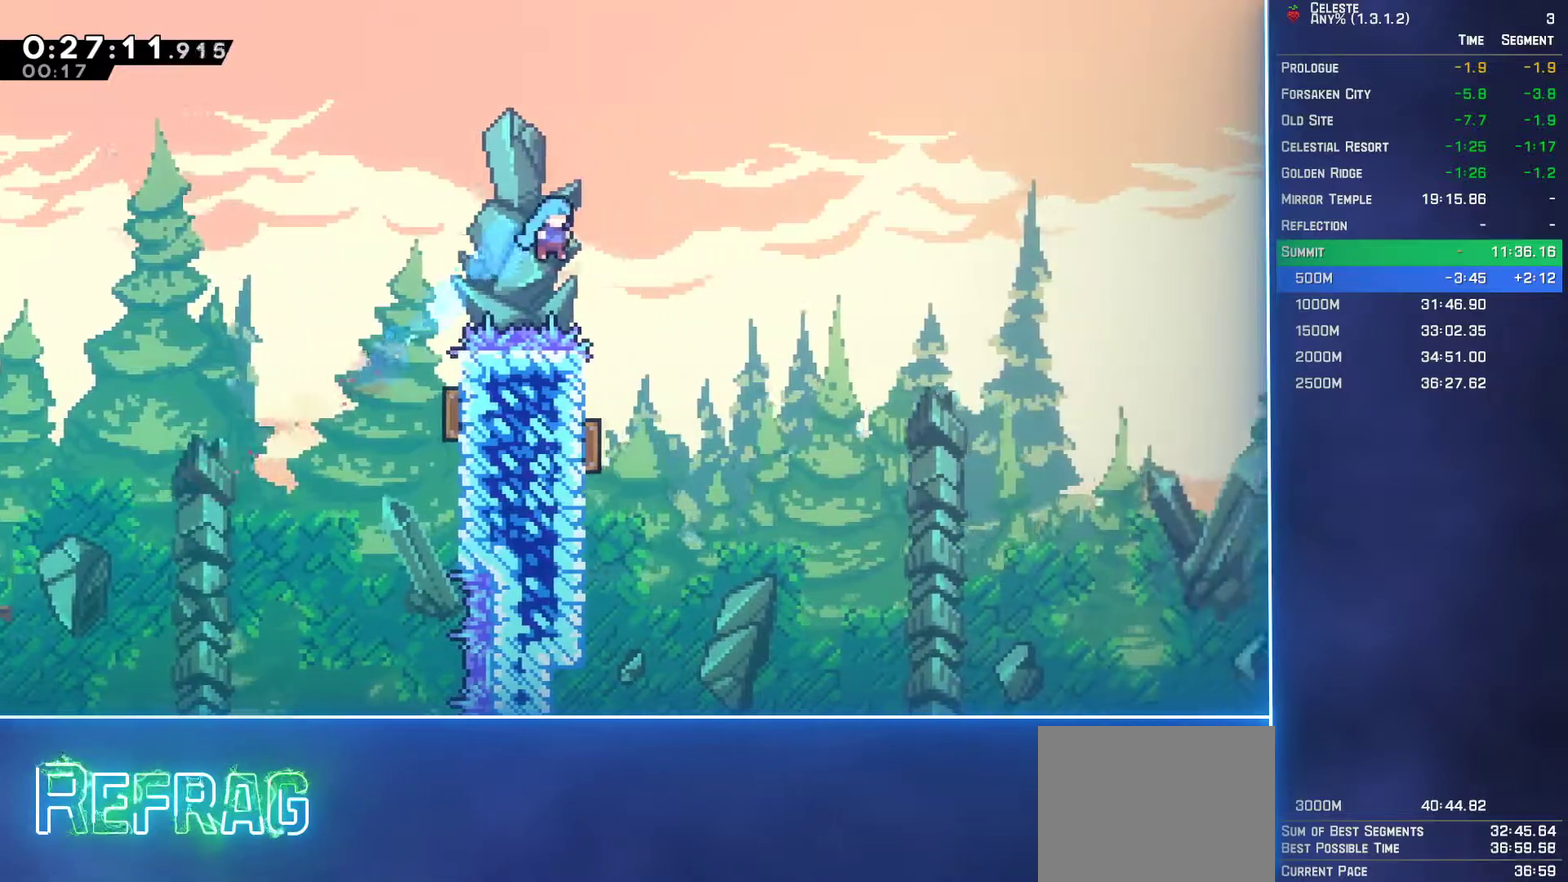
{"buttons": ["DPAD_RIGHT"], "left_stick": "center", "events": [[133, "DPAD_RIGHT", "up"], [133, "DPAD_UP", "up"], [167, "L2", "up"], [200, "DPAD_LEFT", "down"], [383, "DPAD_LEFT", "up"], [433, "DPAD_RIGHT", "down"]]}
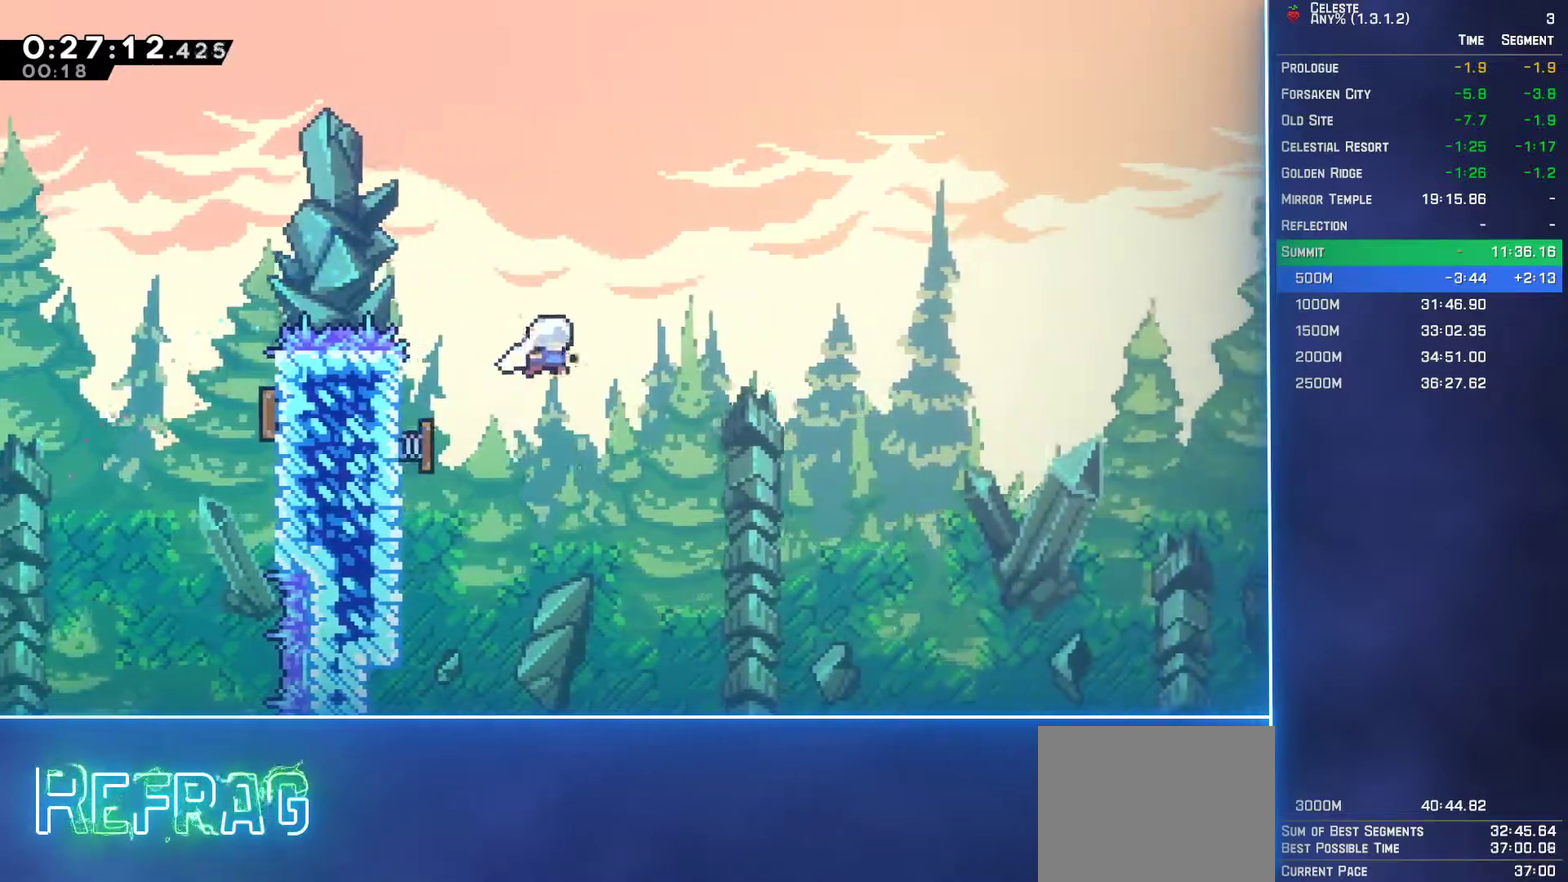
{"buttons": ["B", "DPAD_RIGHT"], "left_stick": "center", "events": [[467, "B", "down"]]}
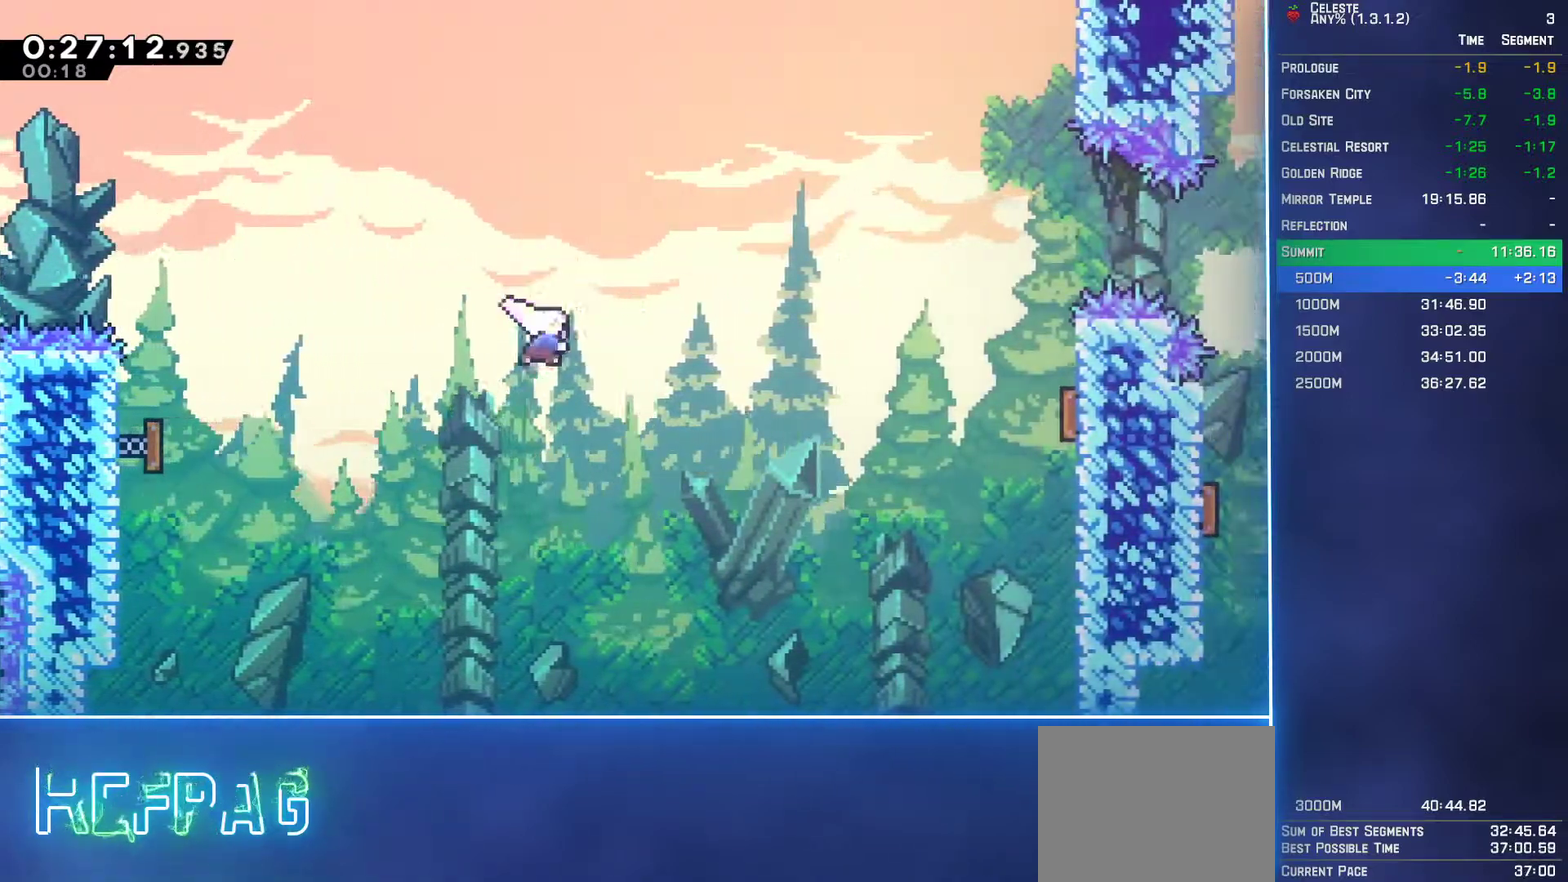
{"buttons": ["B", "DPAD_RIGHT"], "left_stick": "center", "events": [[67, "B", "up"], [433, "B", "down"]]}
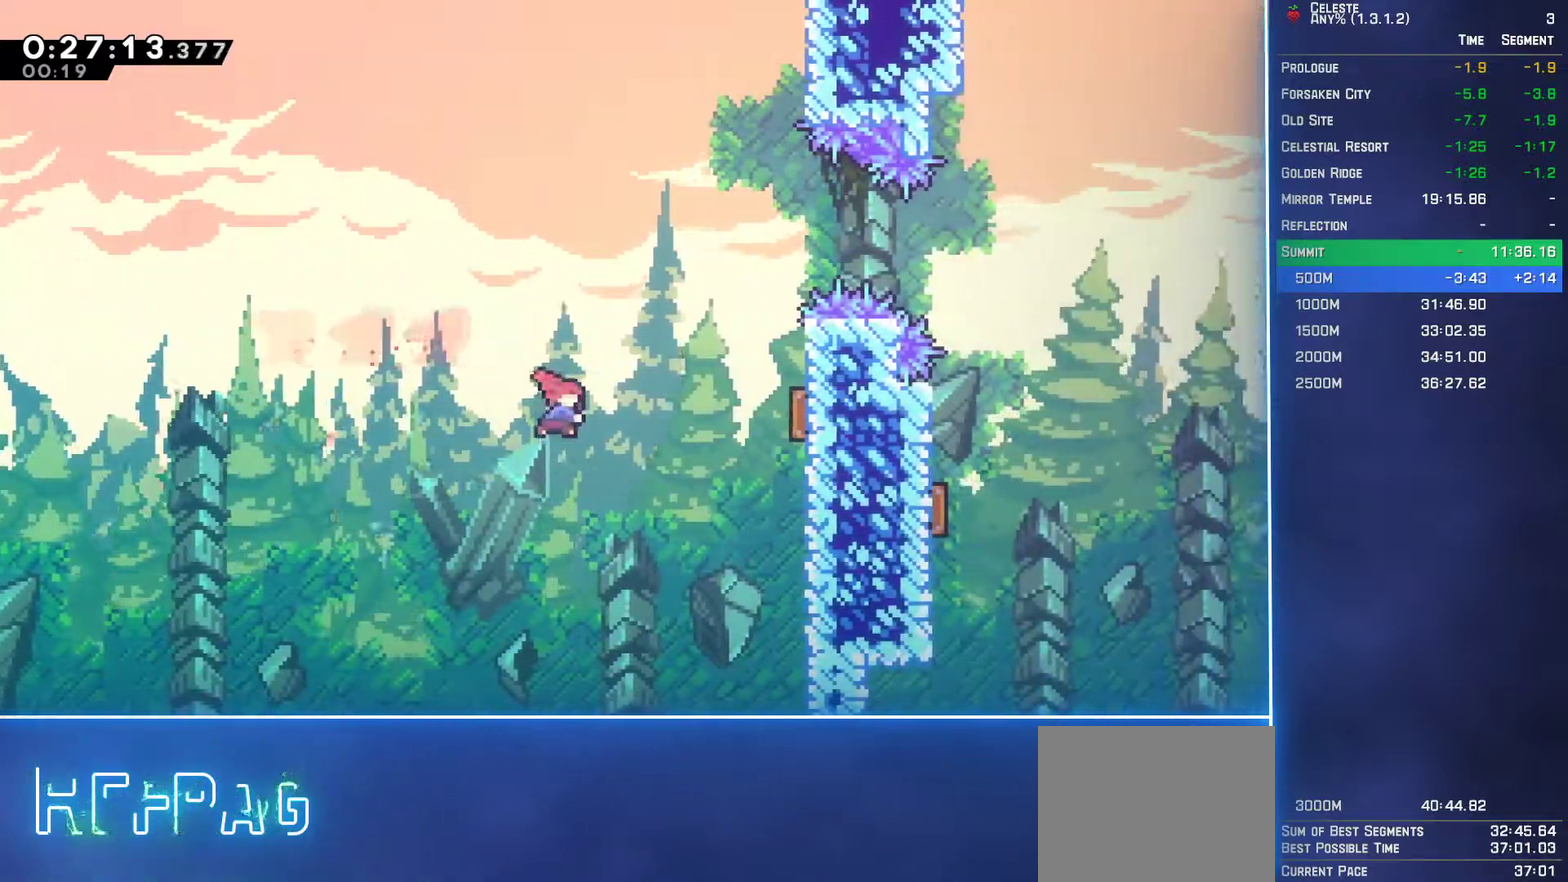
{"buttons": ["L2", "DPAD_UP", "DPAD_RIGHT"], "left_stick": "center", "events": [[83, "B", "up"], [250, "DPAD_UP", "down"], [300, "L2", "down"], [383, "B", "down"], [483, "B", "up"]]}
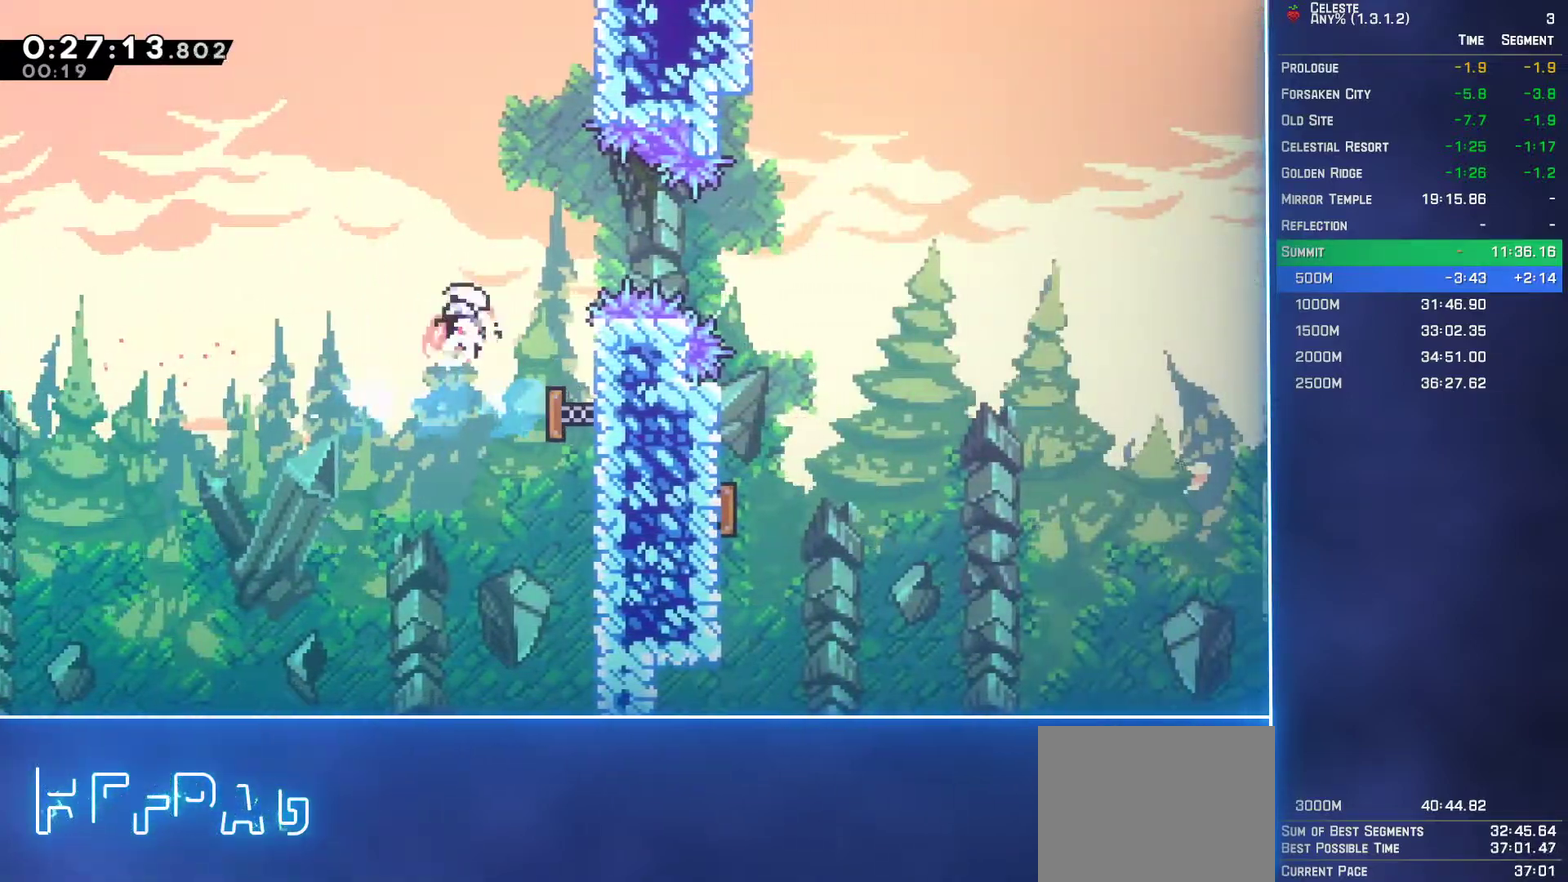
{"buttons": ["DPAD_RIGHT"], "left_stick": "center", "events": [[83, "DPAD_UP", "up"], [83, "L2", "up"]]}
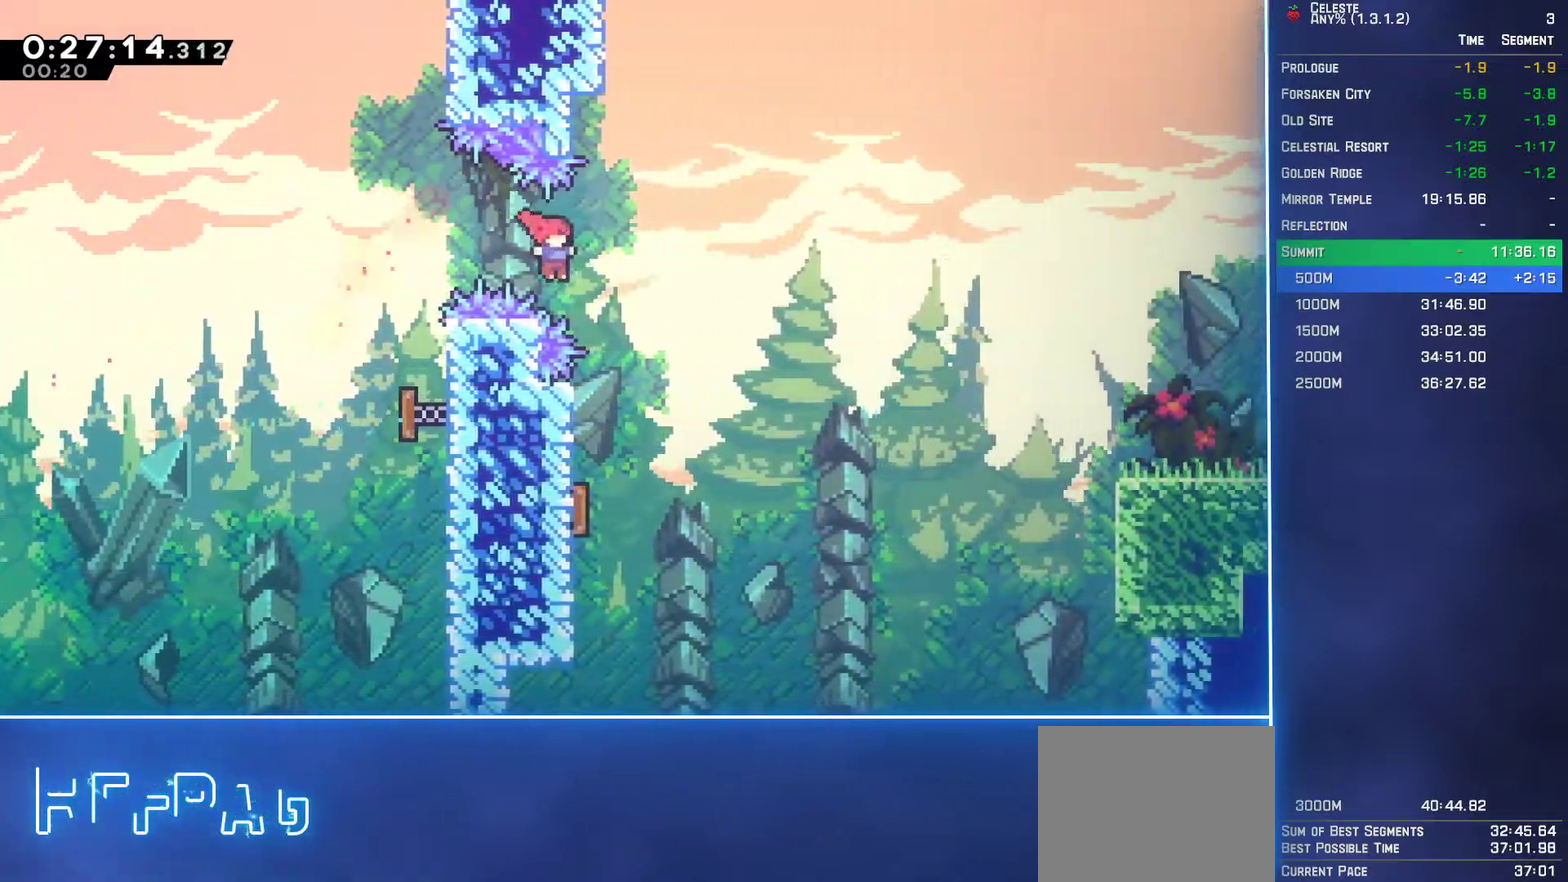
{"buttons": [], "left_stick": "center", "events": [[217, "DPAD_RIGHT", "up"], [250, "DPAD_LEFT", "down"], [317, "B", "down"], [400, "B", "up"], [467, "DPAD_LEFT", "up"]]}
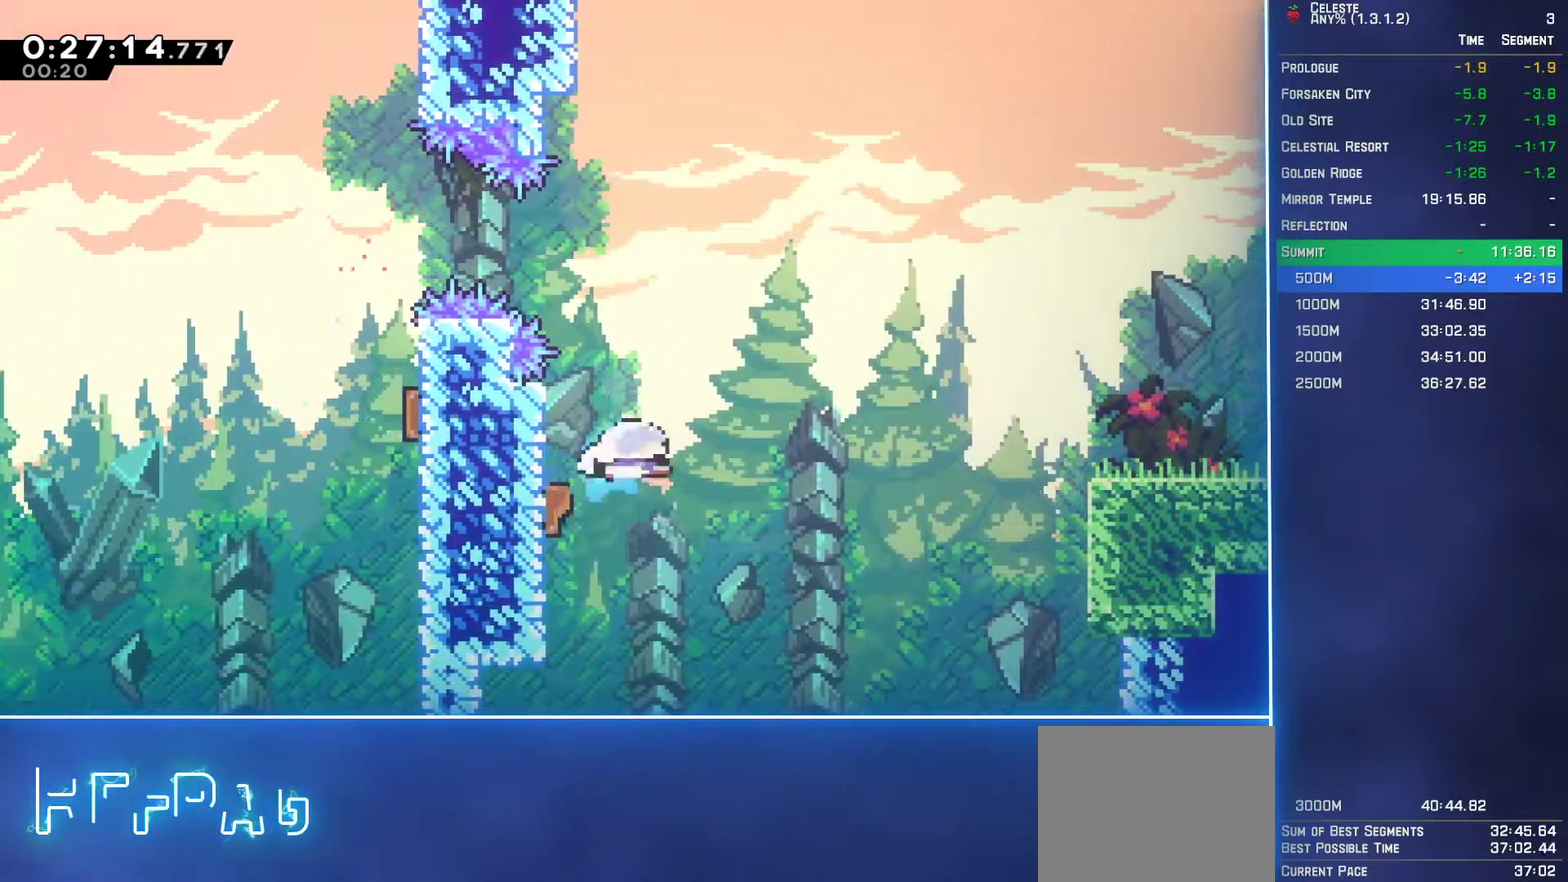
{"buttons": ["DPAD_DOWN", "DPAD_RIGHT"], "left_stick": "center", "events": [[17, "DPAD_RIGHT", "down"], [117, "B", "down"], [250, "B", "up"], [350, "B", "down"], [450, "B", "up"], [467, "DPAD_DOWN", "down"]]}
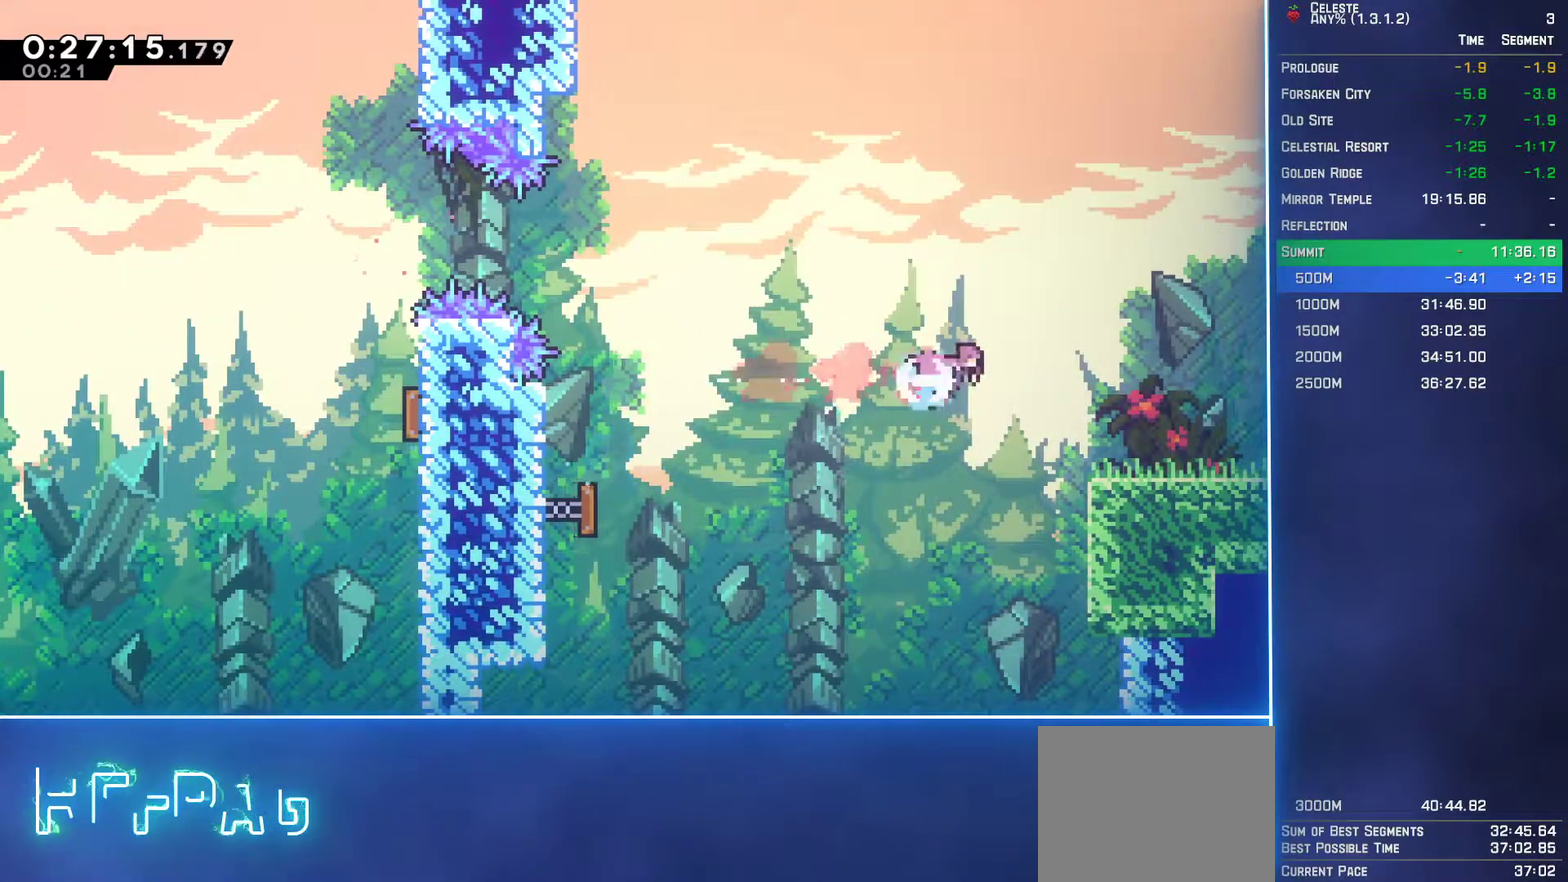
{"buttons": ["DPAD_DOWN", "DPAD_RIGHT"], "left_stick": "center", "events": [[317, "B", "down"], [367, "A", "down"], [383, "B", "up"], [433, "A", "up"]]}
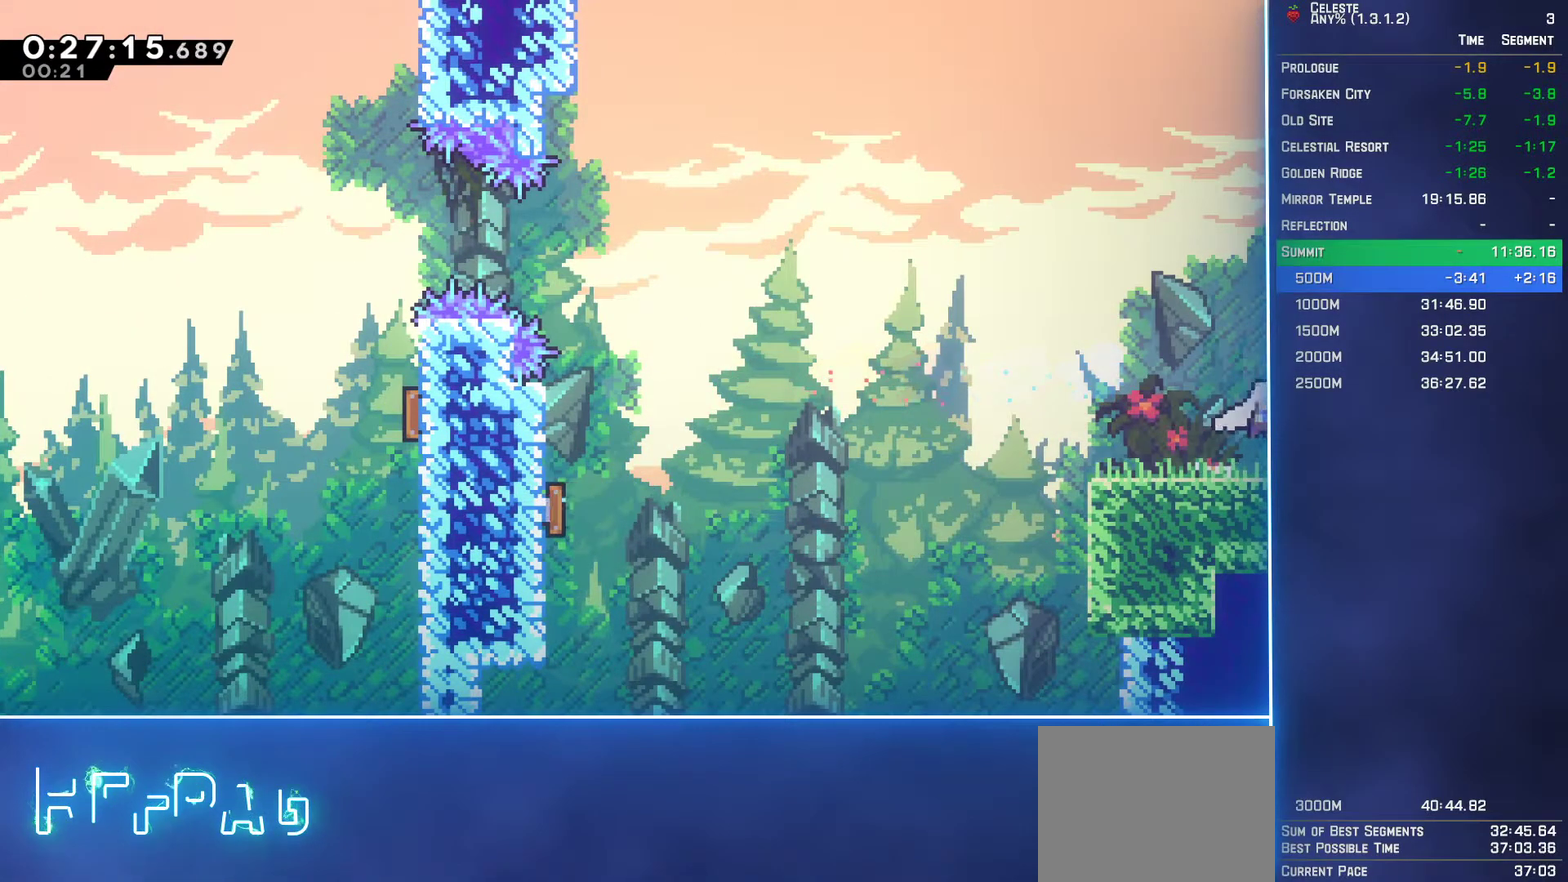
{"buttons": ["DPAD_DOWN", "DPAD_RIGHT"], "left_stick": "center", "events": [[367, "left_stick", "down"], [450, "left_stick", "center"]]}
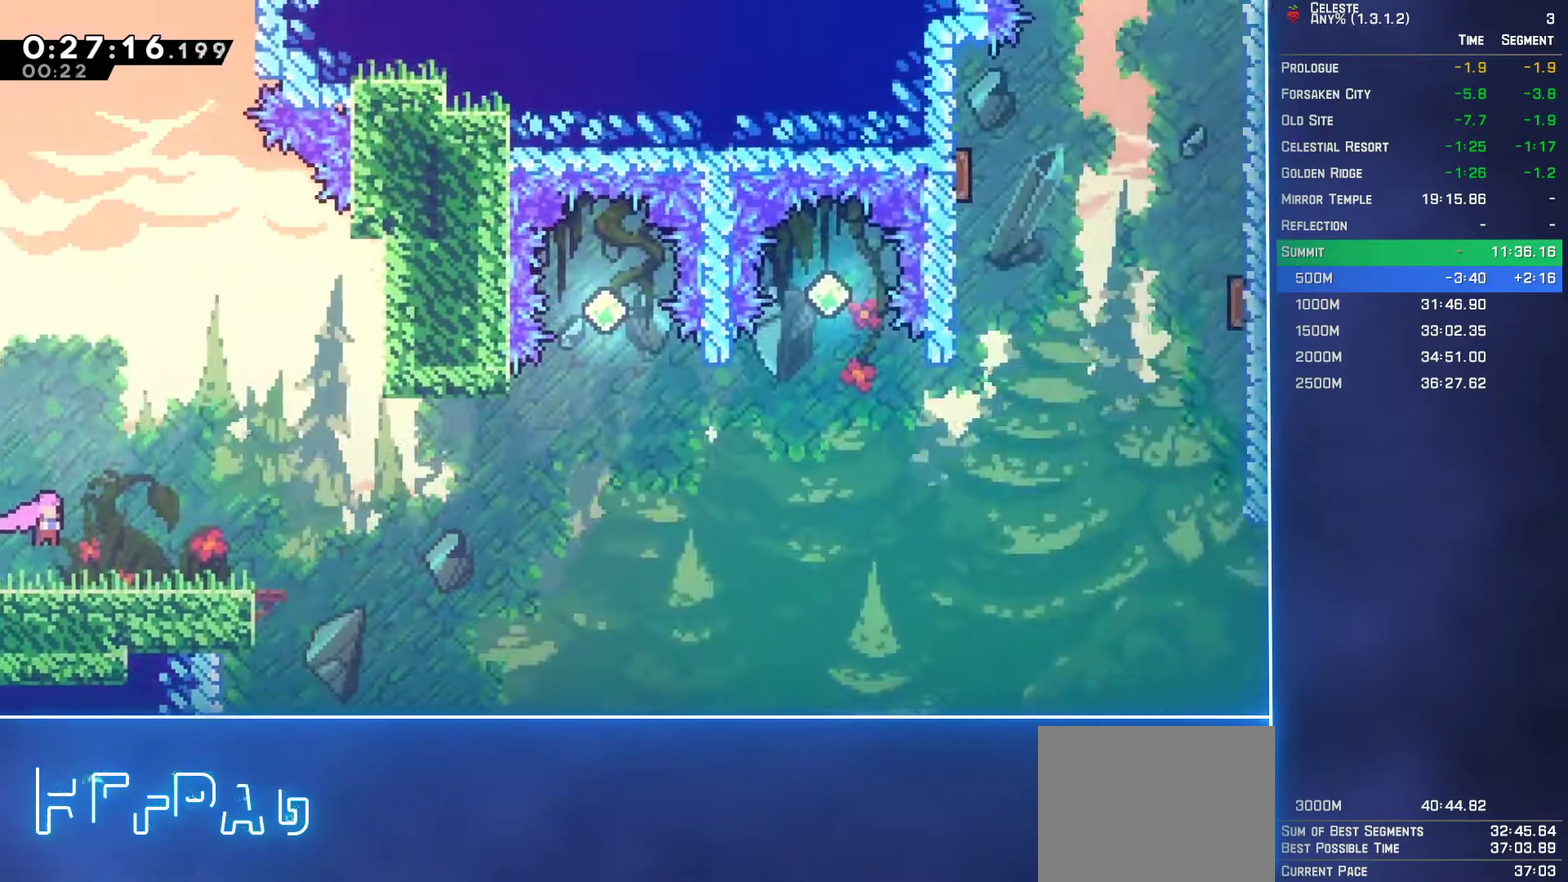
{"buttons": ["B", "DPAD_DOWN", "DPAD_RIGHT"], "left_stick": "center", "events": [[417, "B", "down"]]}
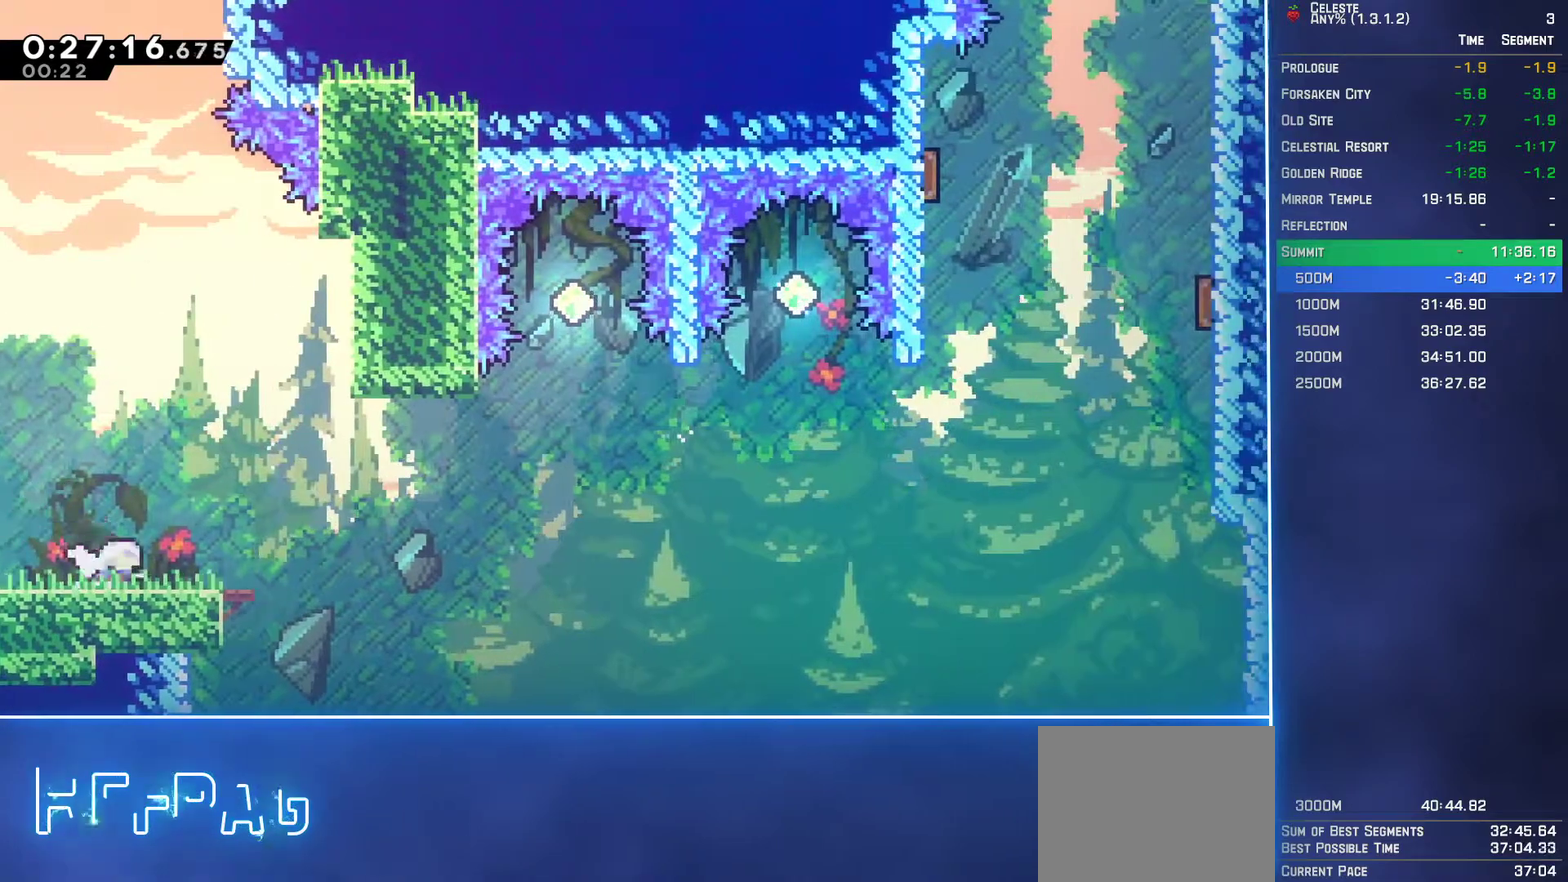
{"buttons": ["A", "L2", "DPAD_UP", "DPAD_RIGHT"], "left_stick": "center", "events": [[117, "B", "up"], [150, "A", "down"], [400, "DPAD_DOWN", "up"], [417, "L2", "down"], [467, "DPAD_UP", "down"]]}
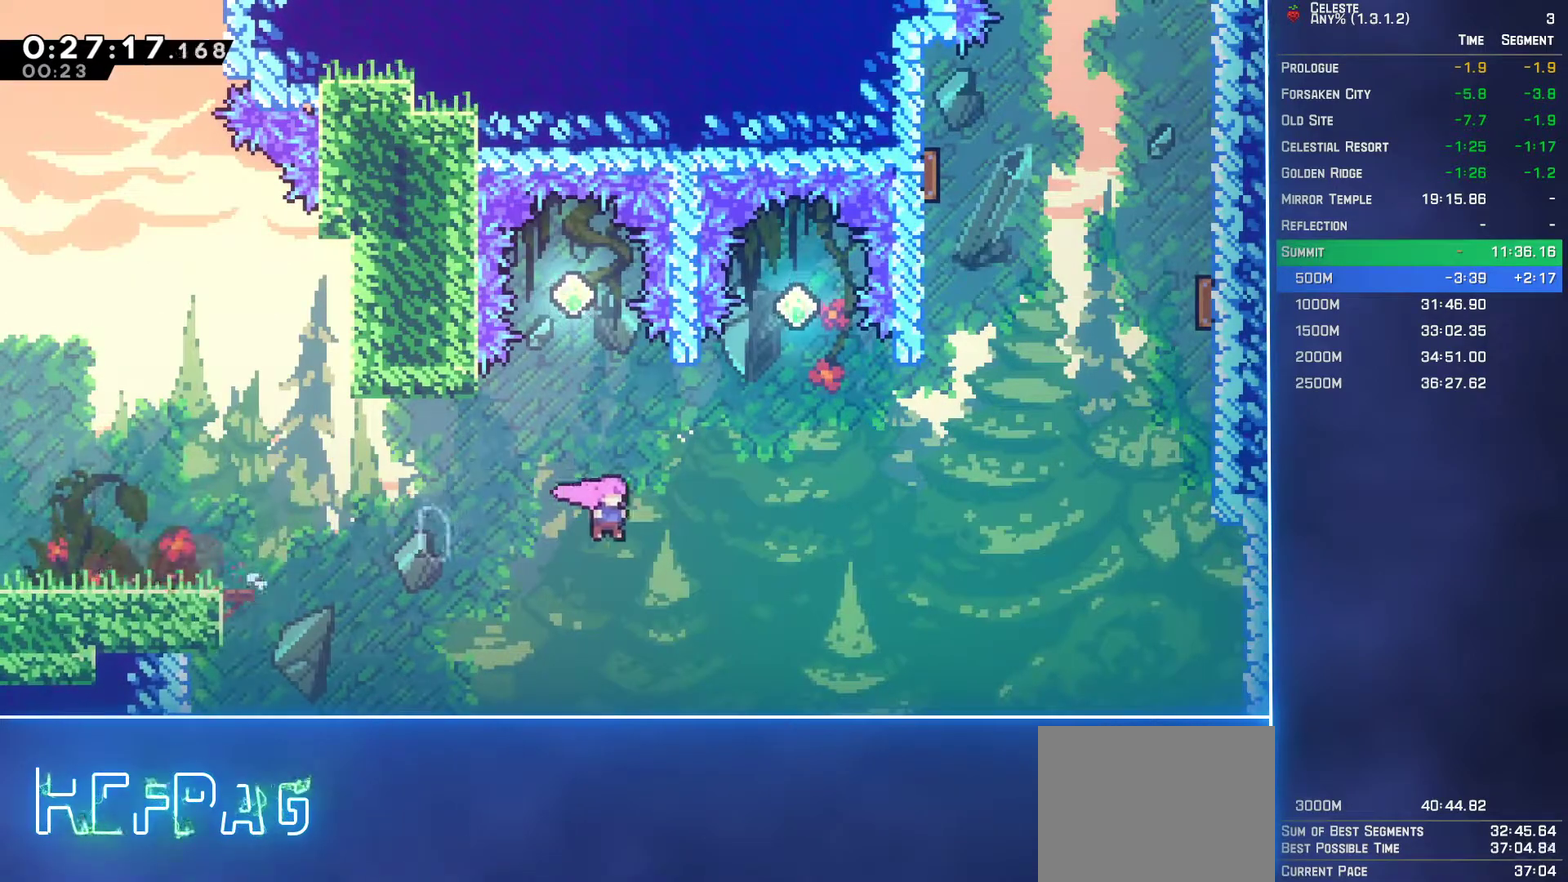
{"buttons": ["L2", "DPAD_UP", "DPAD_RIGHT"], "left_stick": "center", "events": [[33, "A", "up"], [133, "B", "down"], [233, "B", "up"]]}
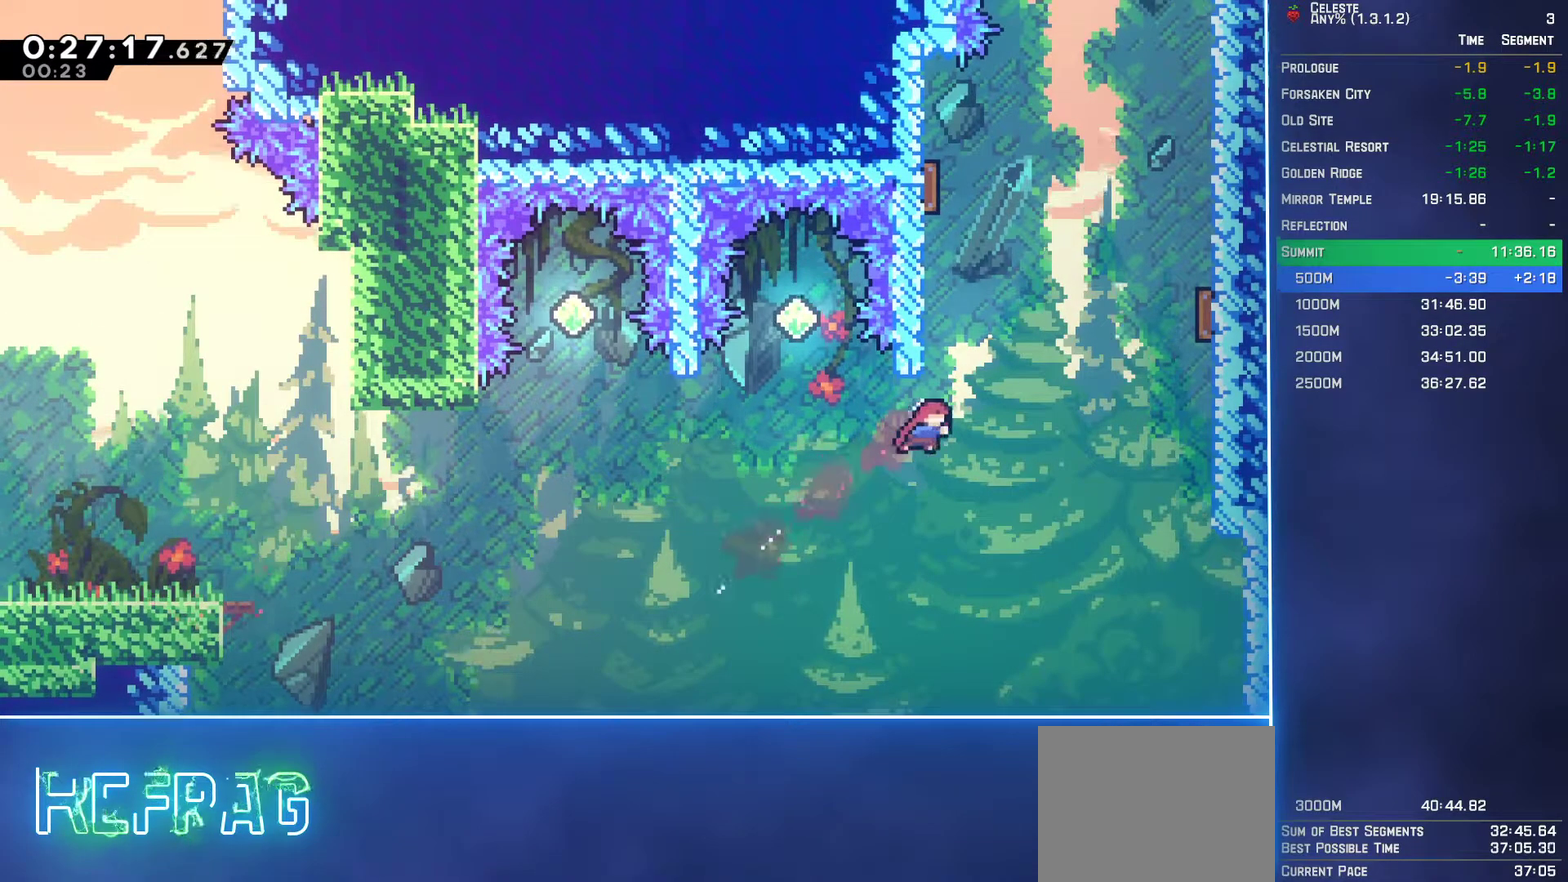
{"buttons": ["L2", "DPAD_UP"], "left_stick": "center", "events": [[33, "DPAD_RIGHT", "up"], [50, "B", "down"], [200, "B", "up"], [200, "DPAD_LEFT", "down"], [283, "A", "down"], [383, "DPAD_LEFT", "up"], [433, "A", "up"]]}
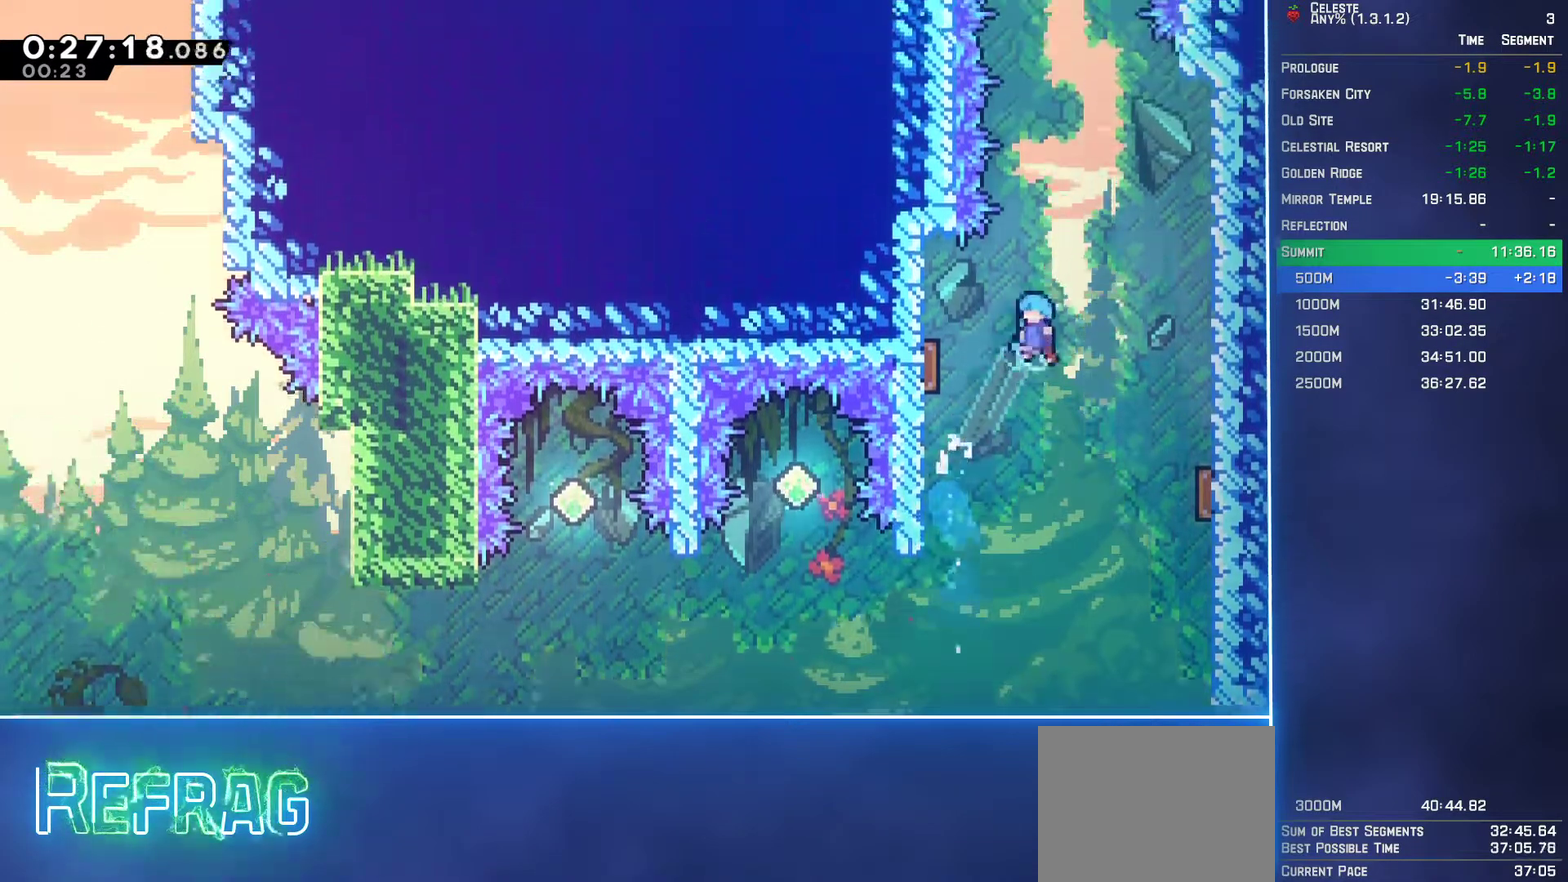
{"buttons": ["L2", "DPAD_UP", "DPAD_RIGHT"], "left_stick": "center", "events": [[500, "DPAD_RIGHT", "down"]]}
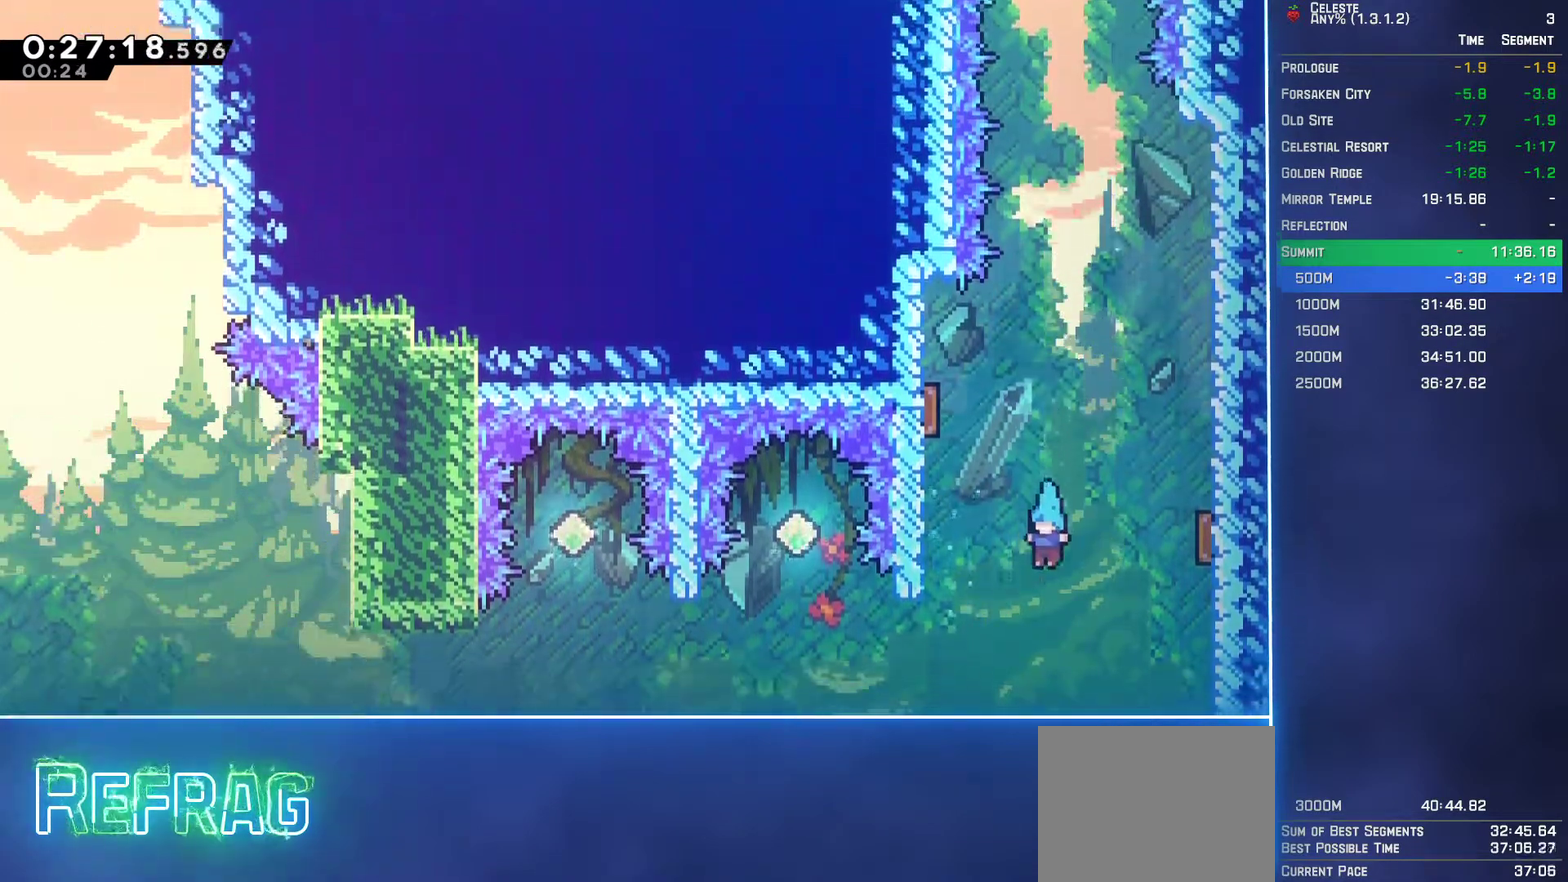
{"buttons": ["DPAD_DOWN"], "left_stick": "center", "events": [[183, "DPAD_UP", "up"], [233, "DPAD_DOWN", "down"], [300, "L2", "up"], [383, "DPAD_RIGHT", "up"]]}
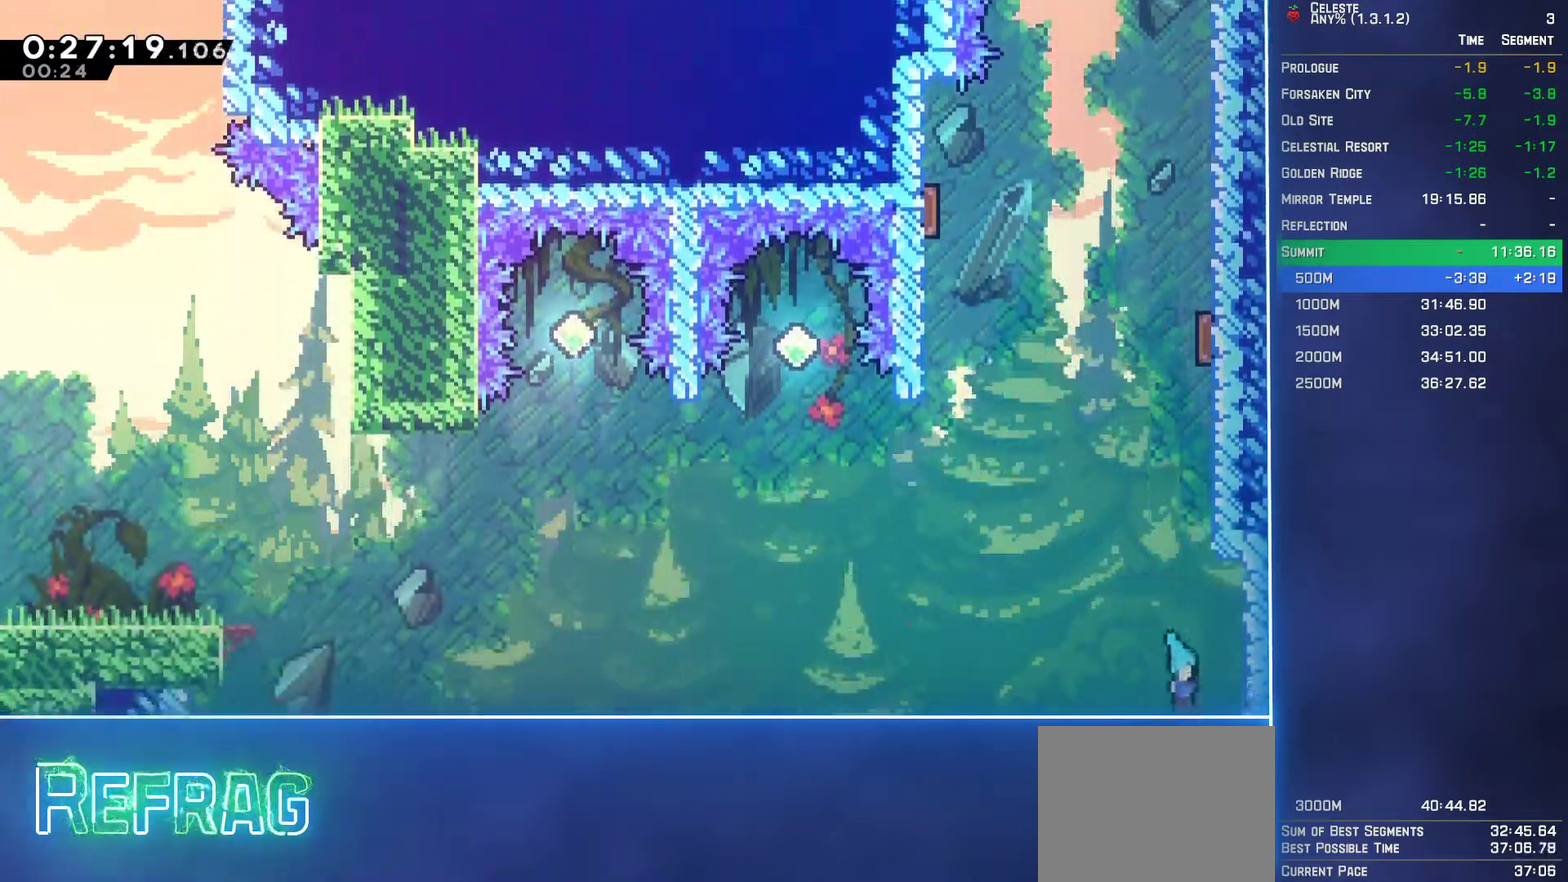
{"buttons": ["A", "B", "X", "Y"], "left_stick": "center", "events": [[83, "B", "down"], [100, "Y", "down"], [133, "A", "down"], [133, "X", "down"], [183, "A", "up"], [183, "X", "up"], [200, "Y", "up"], [300, "A", "down"], [300, "DPAD_DOWN", "up"], [300, "Y", "down"], [317, "X", "down"], [383, "A", "up"], [383, "X", "up"], [400, "Y", "up"], [467, "A", "down"], [467, "Y", "down"], [483, "X", "down"]]}
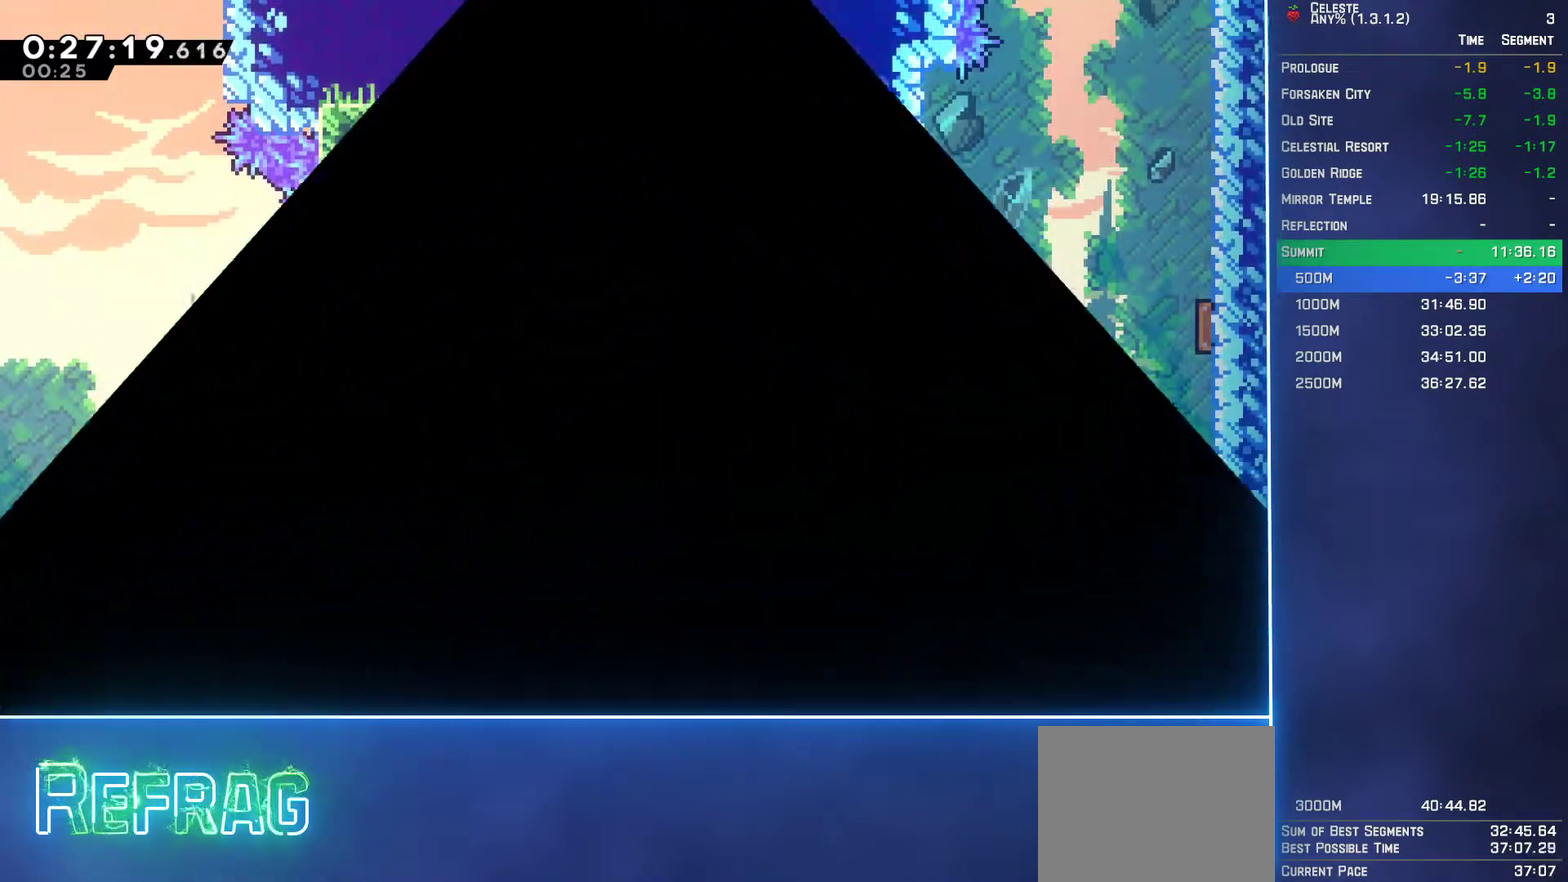
{"buttons": ["DPAD_RIGHT"], "left_stick": "center", "events": [[33, "X", "up"], [50, "A", "up"], [50, "Y", "up"], [83, "B", "up"], [200, "DPAD_RIGHT", "down"]]}
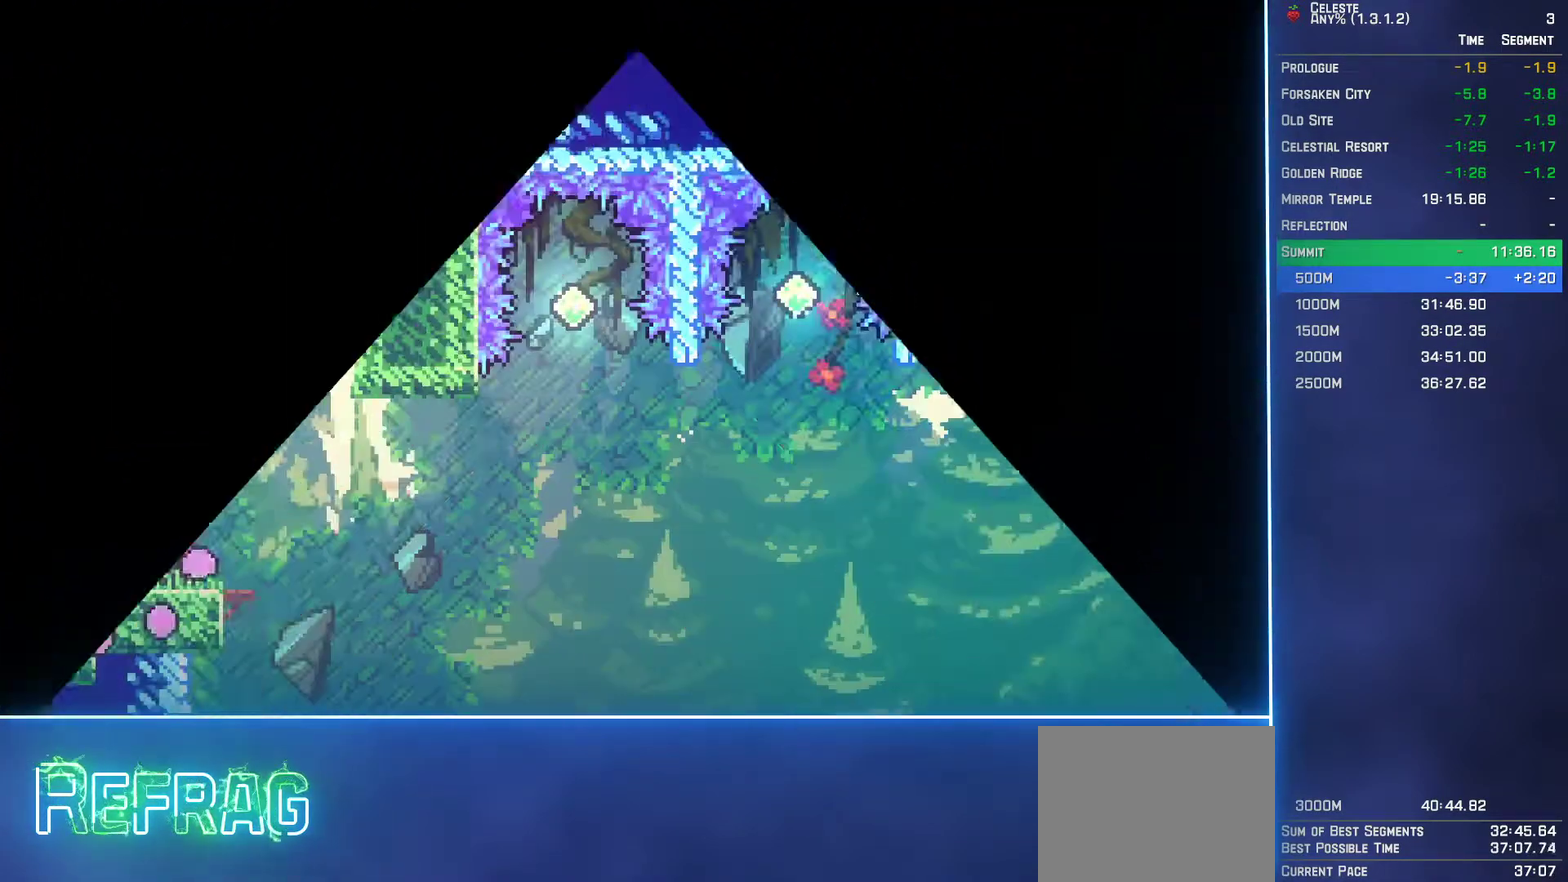
{"buttons": ["A", "DPAD_DOWN", "DPAD_RIGHT"], "left_stick": "center", "events": [[383, "A", "down"], [383, "DPAD_DOWN", "down"]]}
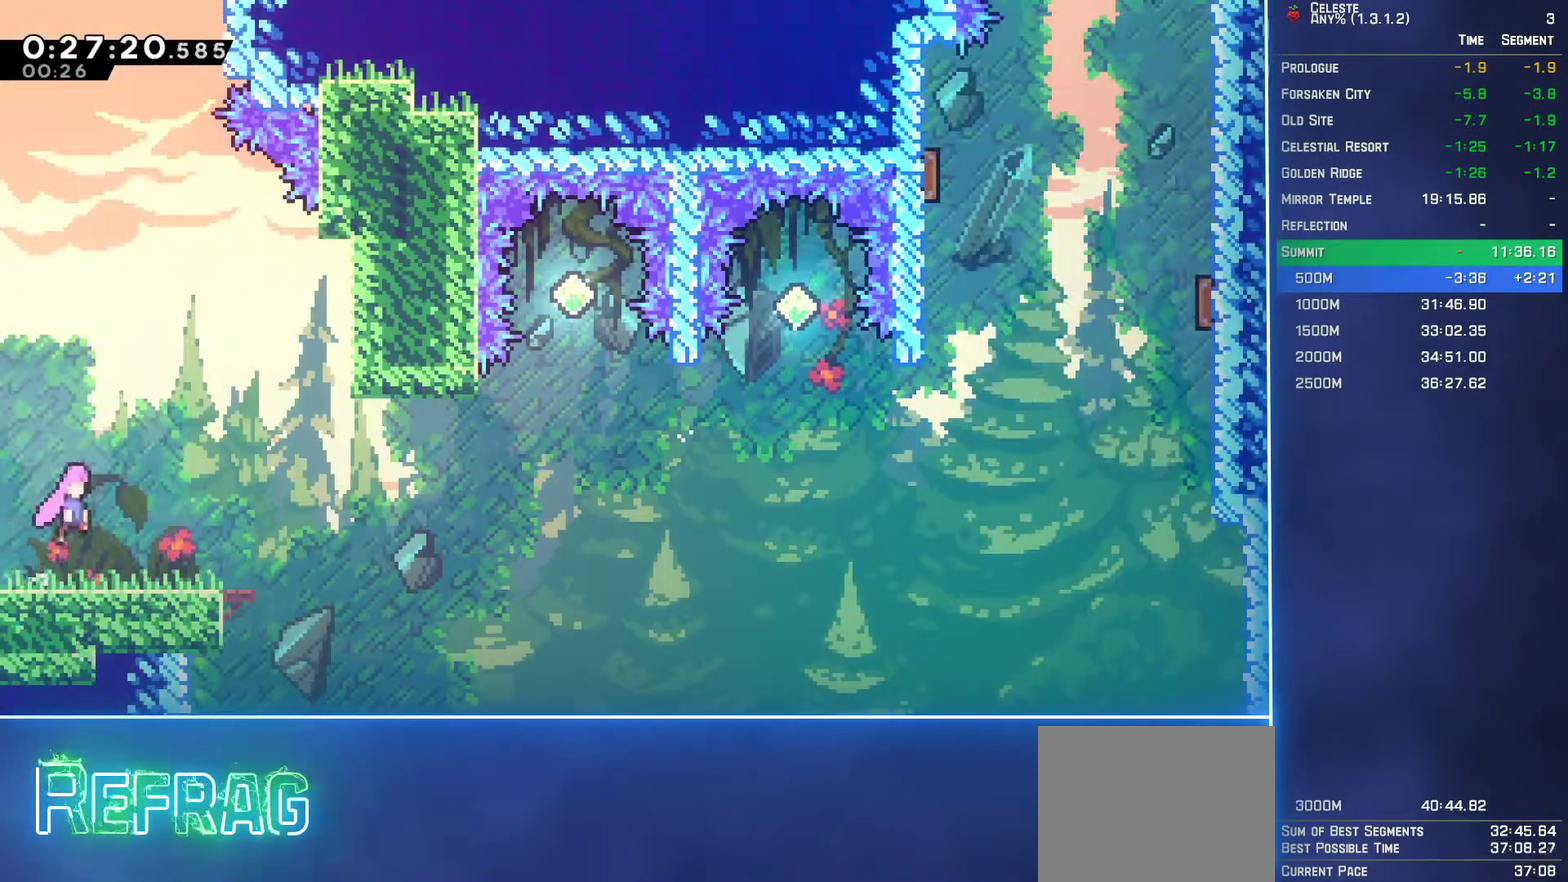
{"buttons": ["A", "L2", "DPAD_UP", "DPAD_RIGHT"], "left_stick": "center", "events": [[17, "A", "up"], [117, "B", "down"], [150, "left_stick", "down-left"], [200, "left_stick", "center"], [300, "B", "up"], [350, "A", "down"], [367, "L2", "down"], [400, "DPAD_DOWN", "up"], [450, "DPAD_UP", "down"]]}
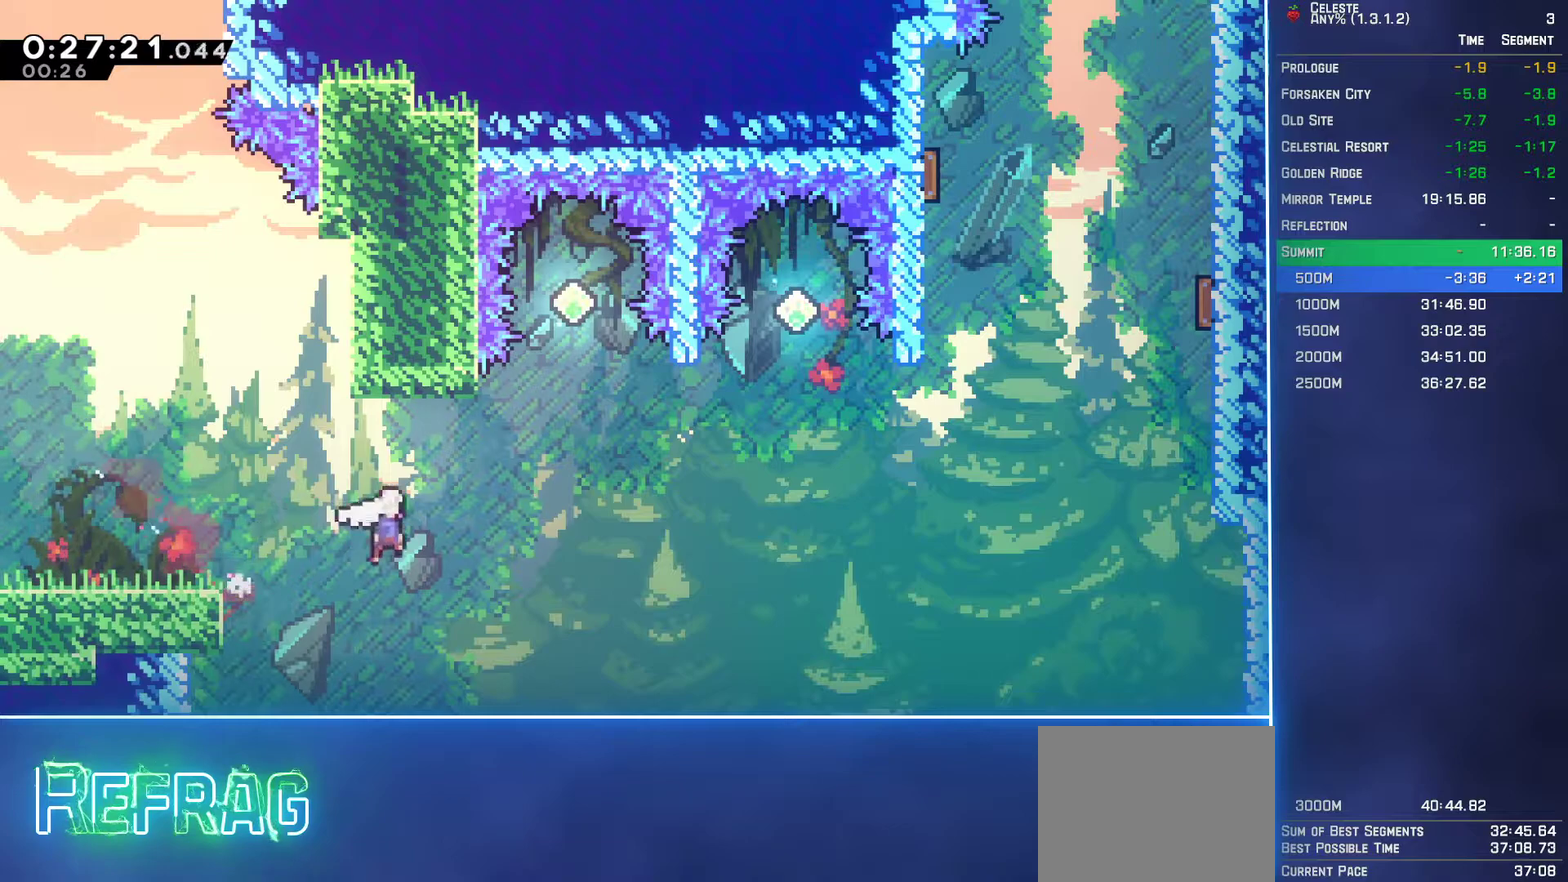
{"buttons": ["L2", "DPAD_UP", "DPAD_RIGHT"], "left_stick": "center", "events": [[217, "A", "up"], [283, "B", "down"], [400, "B", "up"]]}